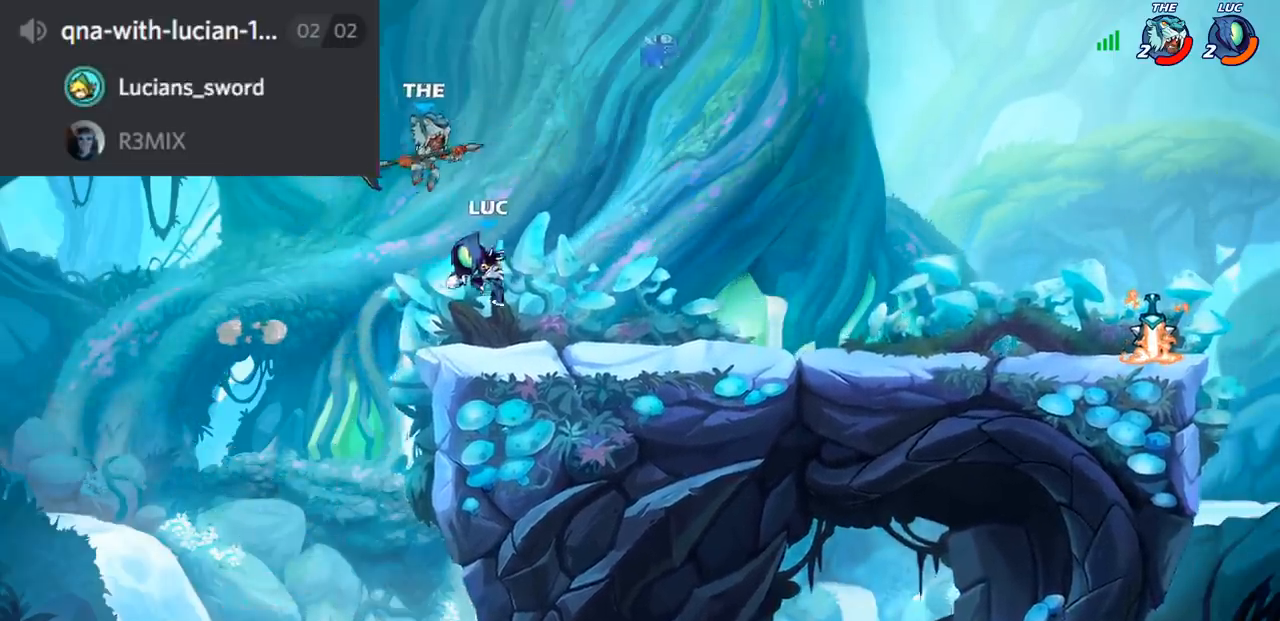
Gameplay with a controller (PlayStation layout); each line is a JSON object with the inputs held at the frame after it. "events" lists button and stick changes between this image and that frame as [ms after this image, input, new state], when the widget could be followed in between.
{"buttons": [], "left_stick": "left", "right_stick": "center", "events": [[83, "CROSS", "down"], [116, "R2", "down"], [166, "left_stick", "up-right"], [283, "left_stick", "up"], [433, "CROSS", "up"], [433, "R2", "up"], [433, "left_stick", "left"]]}
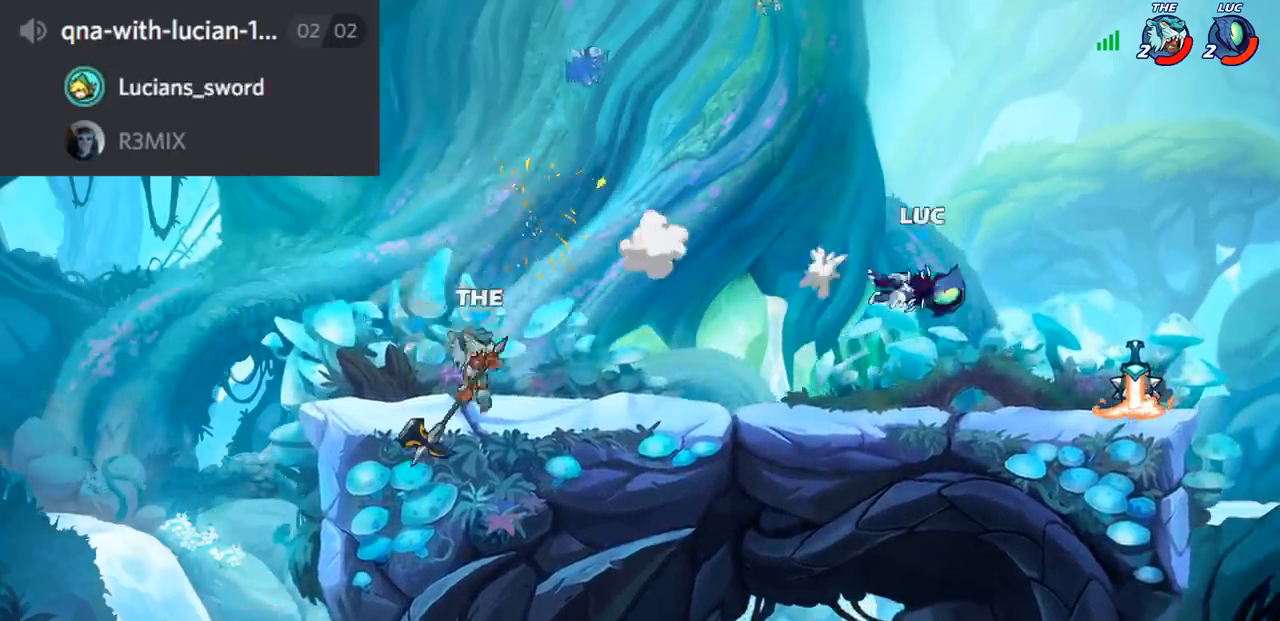
{"buttons": [], "left_stick": "left", "right_stick": "center", "events": [[284, "CROSS", "down"], [300, "R1", "down"], [434, "CROSS", "up"], [434, "R1", "up"]]}
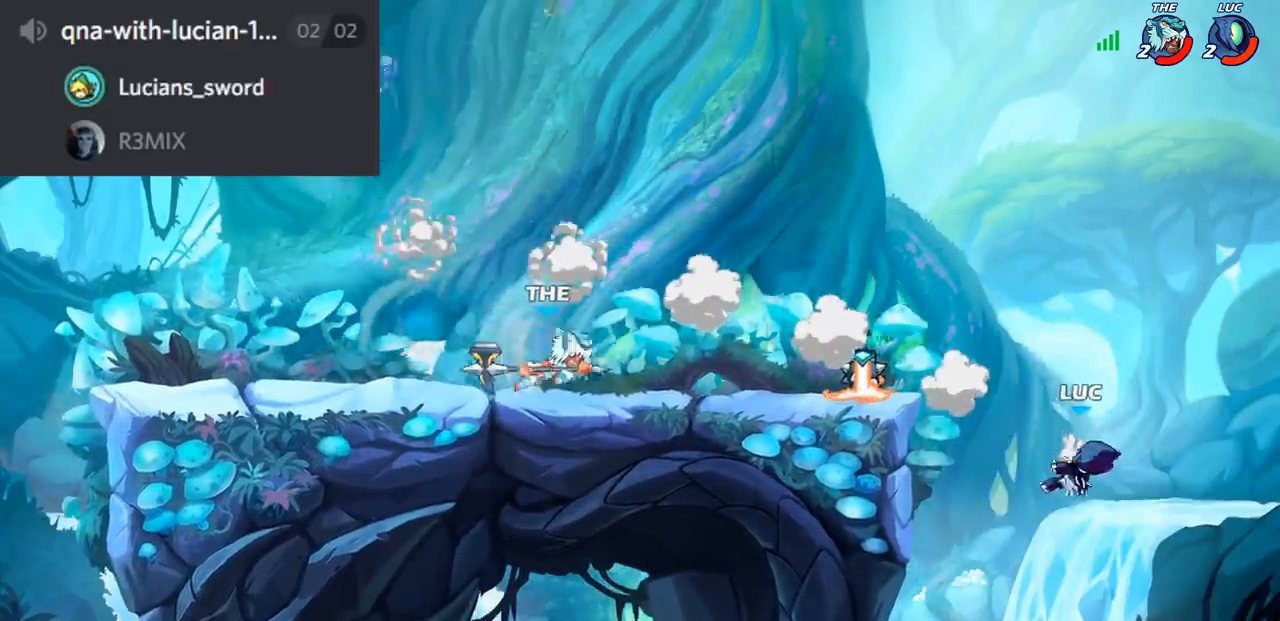
{"buttons": ["CROSS"], "left_stick": "left", "right_stick": "center", "events": [[16, "R2", "down"], [300, "R2", "up"], [467, "CROSS", "down"]]}
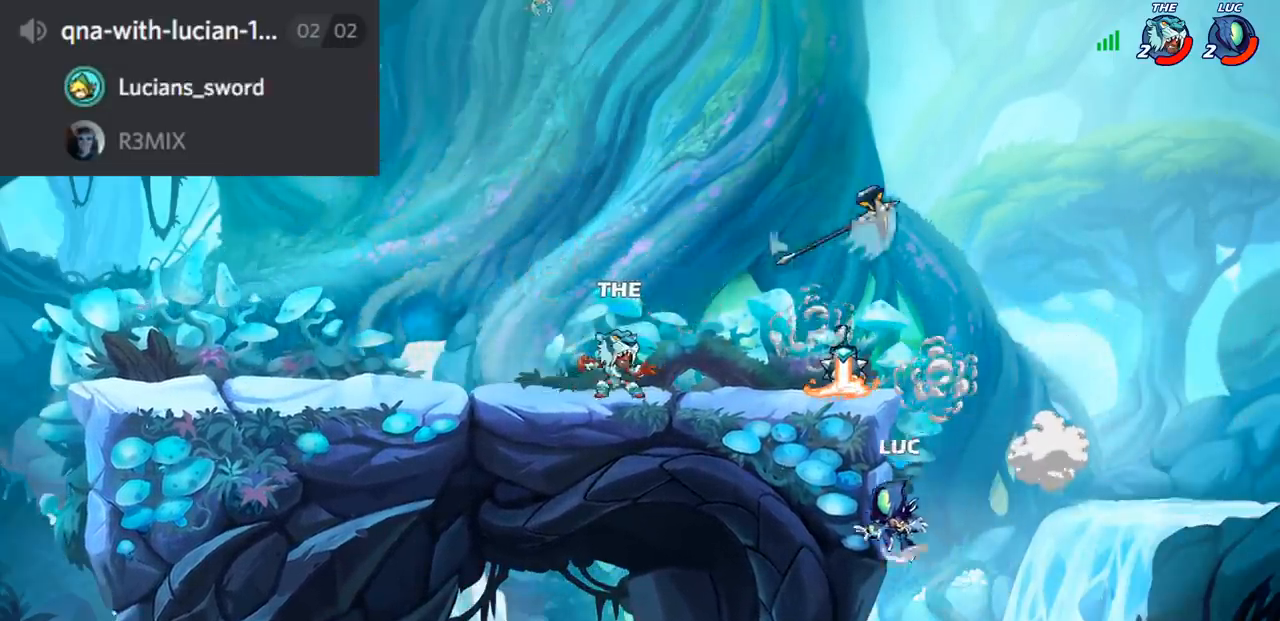
{"buttons": ["CROSS"], "left_stick": "left", "right_stick": "center", "events": [[83, "CROSS", "up"], [117, "CROSS", "down"], [134, "R1", "down"], [250, "CROSS", "up"], [250, "R1", "up"], [300, "R1", "down"], [334, "CROSS", "down"], [400, "CROSS", "up"], [417, "R1", "up"], [467, "CROSS", "down"]]}
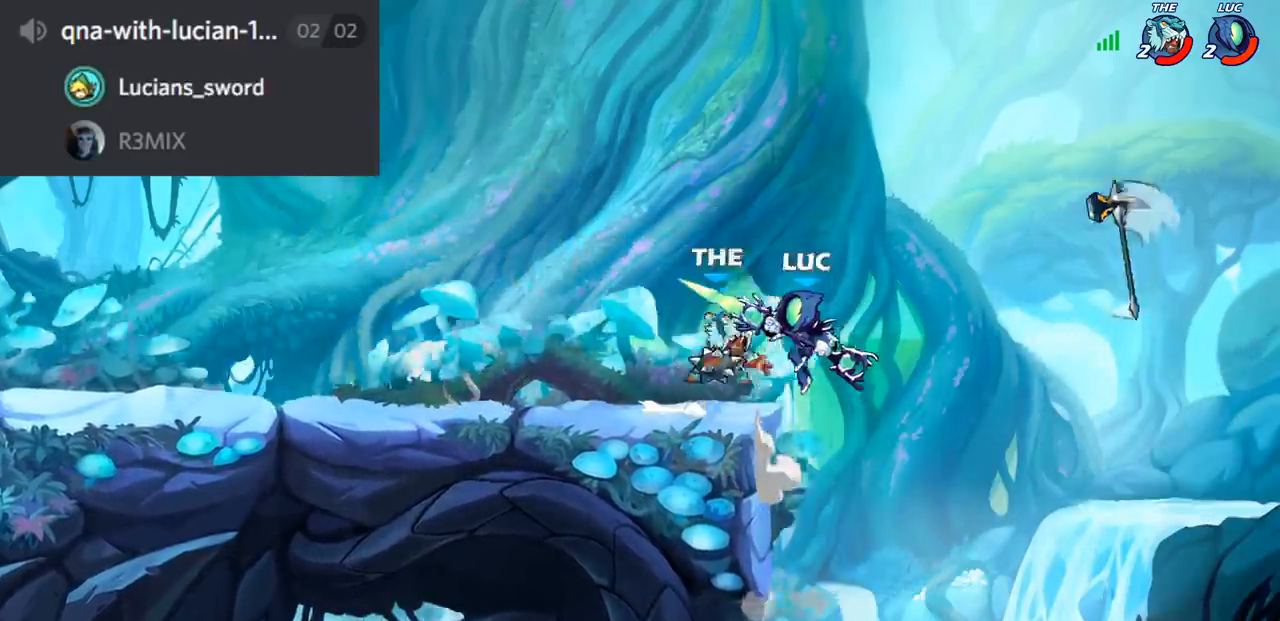
{"buttons": [], "left_stick": "center", "right_stick": "center", "events": [[50, "SQUARE", "down"], [66, "CROSS", "up"], [66, "right_stick", "down-left"], [150, "SQUARE", "up"], [166, "right_stick", "center"], [216, "left_stick", "center"]]}
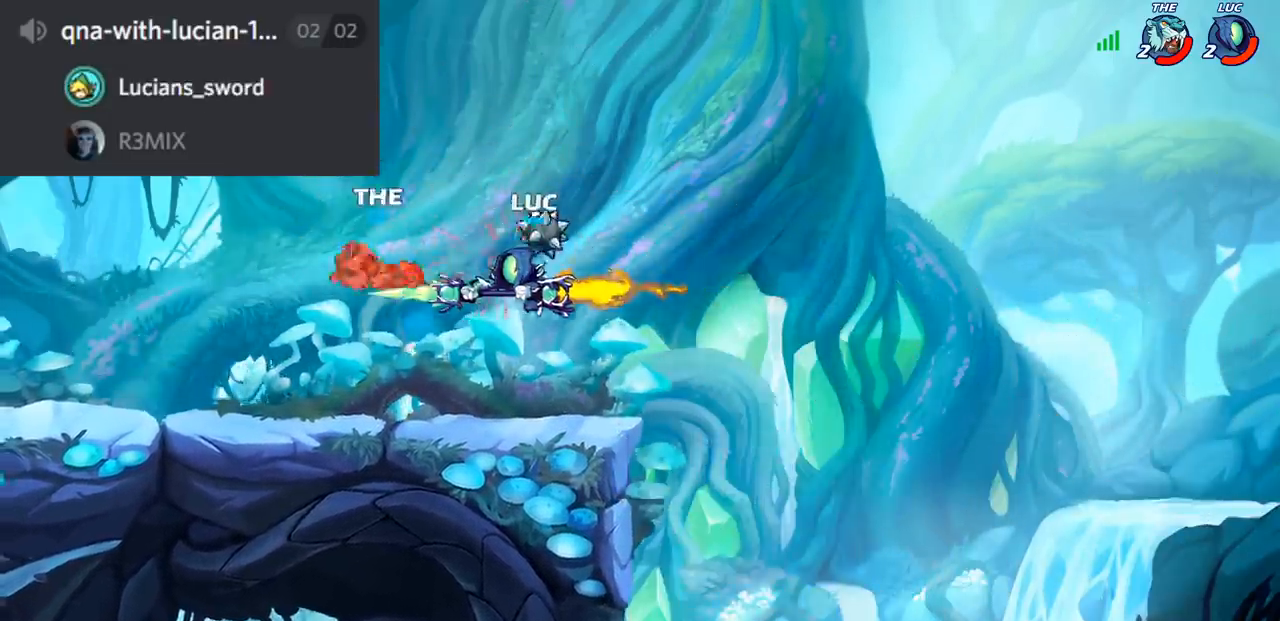
{"buttons": ["R2"], "left_stick": "left", "right_stick": "center", "events": [[167, "left_stick", "left"], [400, "R2", "down"]]}
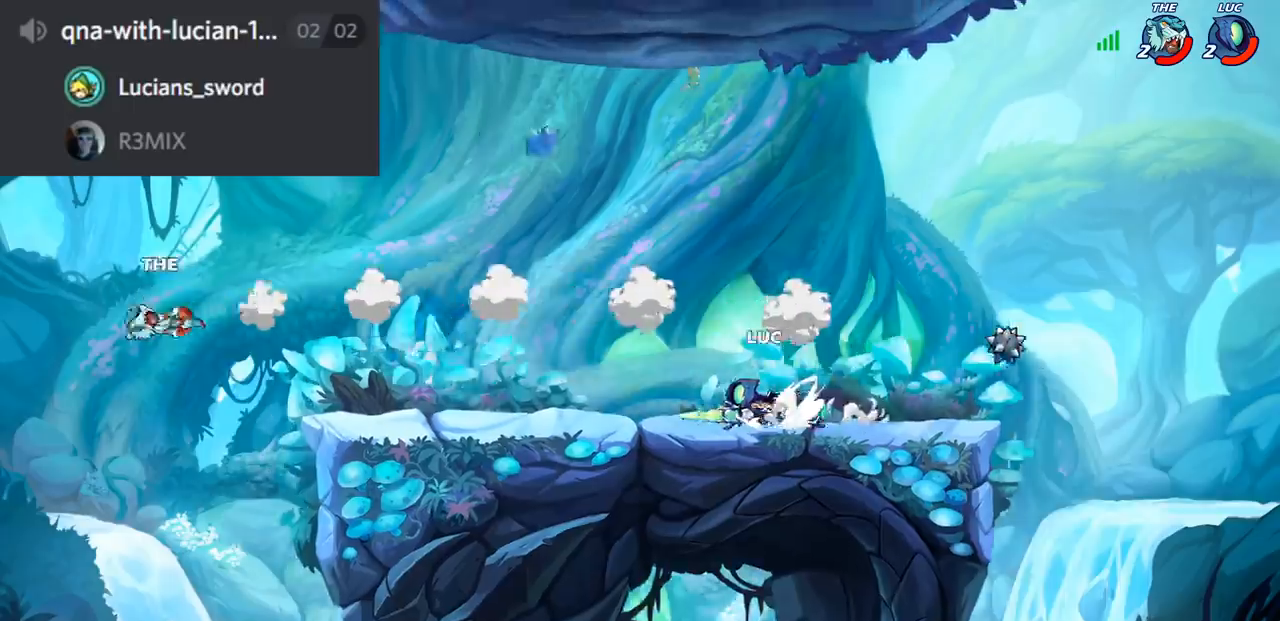
{"buttons": [], "left_stick": "center", "right_stick": "center", "events": [[66, "R2", "up"], [133, "CROSS", "down"], [216, "CROSS", "up"], [216, "R1", "down"], [283, "R1", "up"], [283, "left_stick", "center"]]}
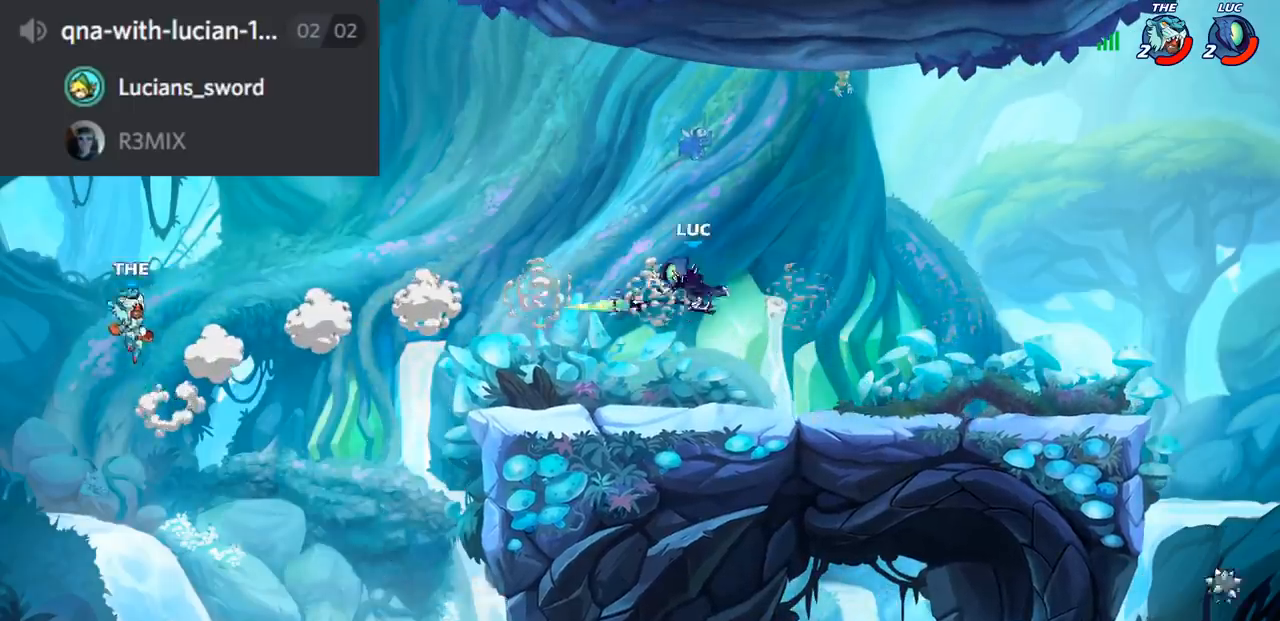
{"buttons": ["CROSS"], "left_stick": "center", "right_stick": "center", "events": [[184, "left_stick", "down-left"], [484, "left_stick", "center"], [501, "CROSS", "down"]]}
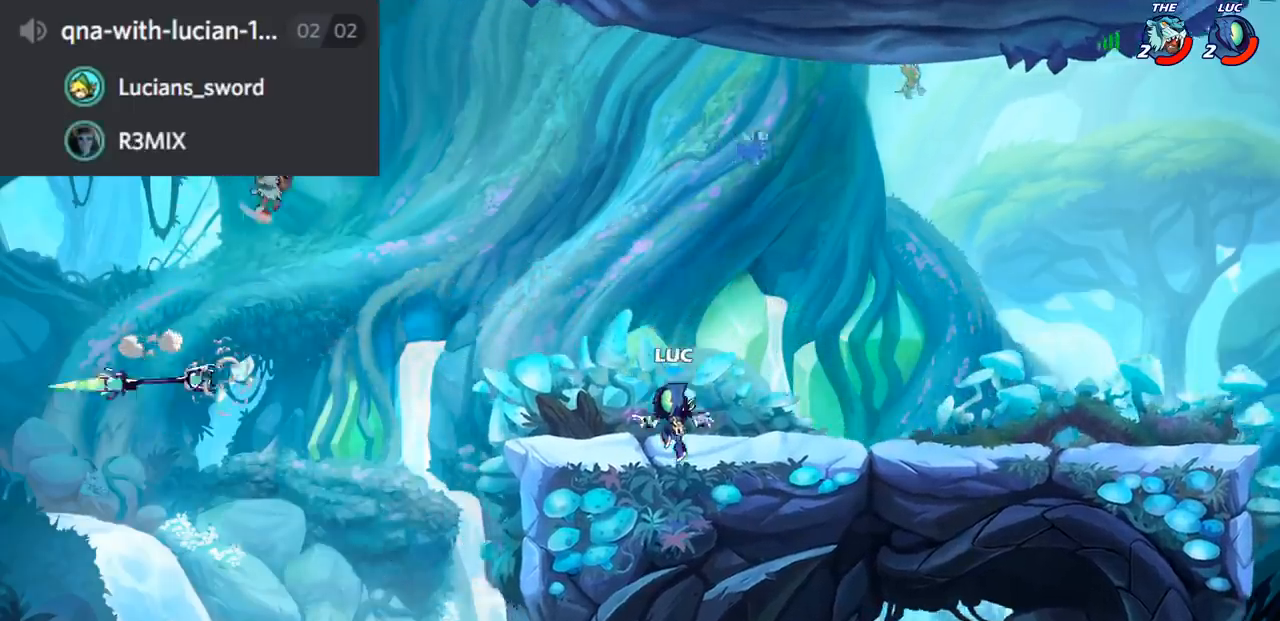
{"buttons": ["CROSS", "CIRCLE"], "left_stick": "left", "right_stick": "center", "events": [[66, "left_stick", "left"], [133, "CROSS", "up"], [200, "left_stick", "center"], [250, "CROSS", "down"], [350, "left_stick", "left"], [483, "CIRCLE", "down"]]}
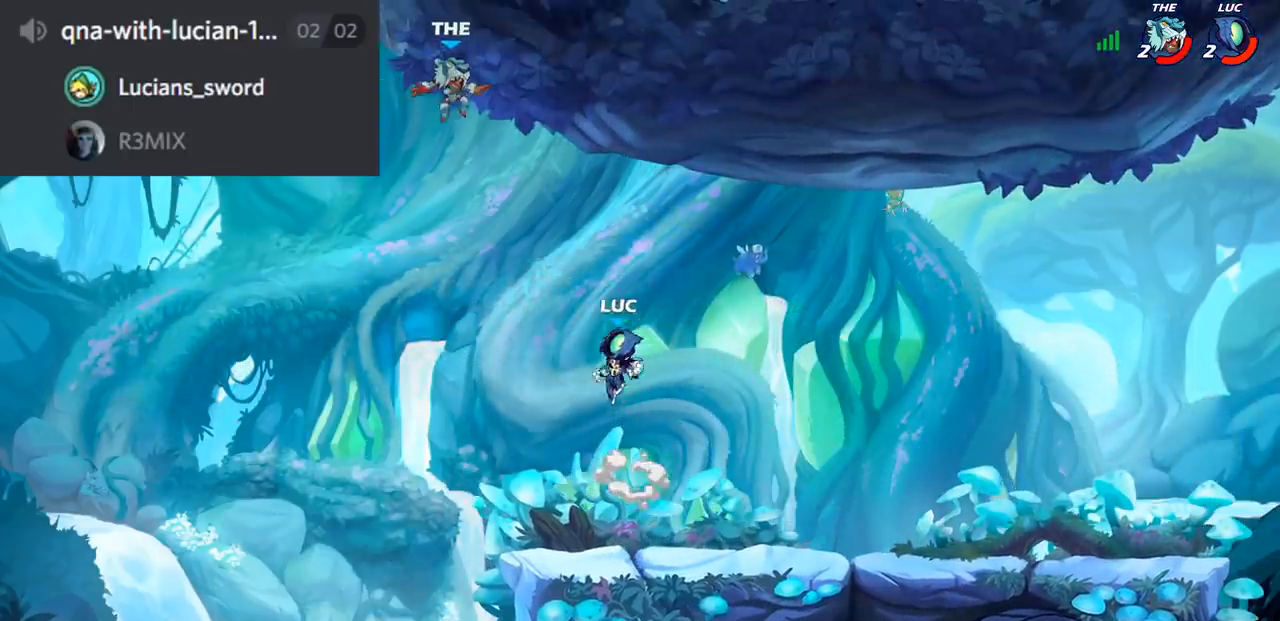
{"buttons": [], "left_stick": "up-right", "right_stick": "center", "events": [[33, "CROSS", "up"], [100, "CIRCLE", "up"], [384, "left_stick", "up-right"]]}
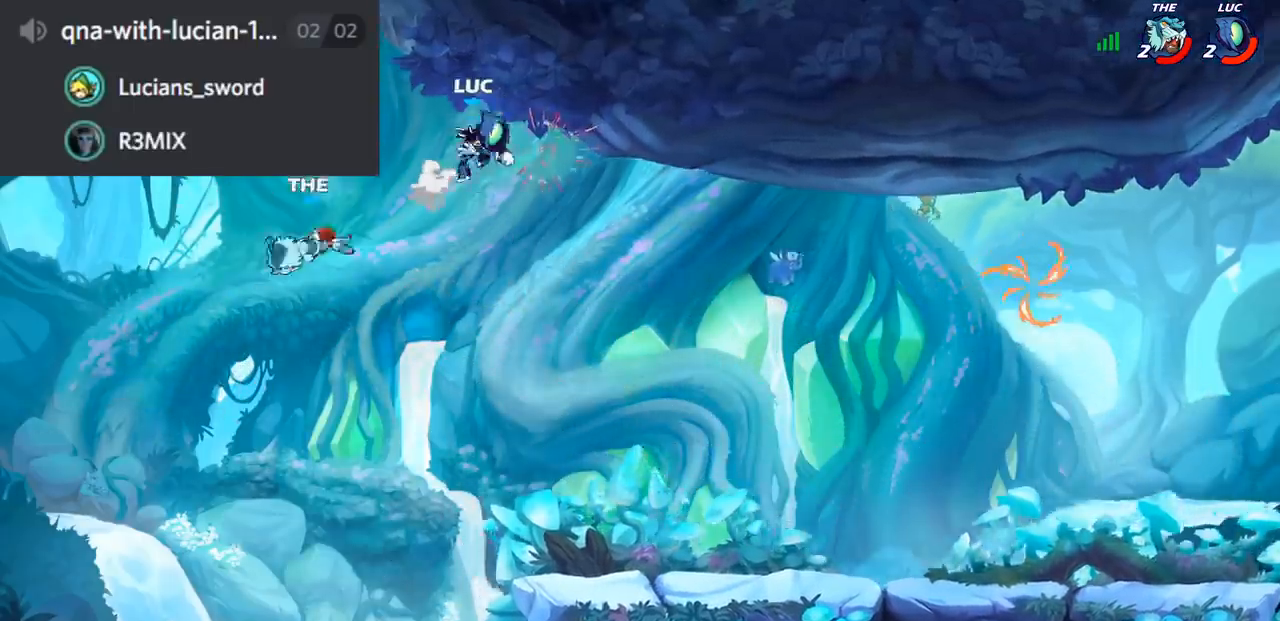
{"buttons": [], "left_stick": "right", "right_stick": "center", "events": [[50, "left_stick", "right"]]}
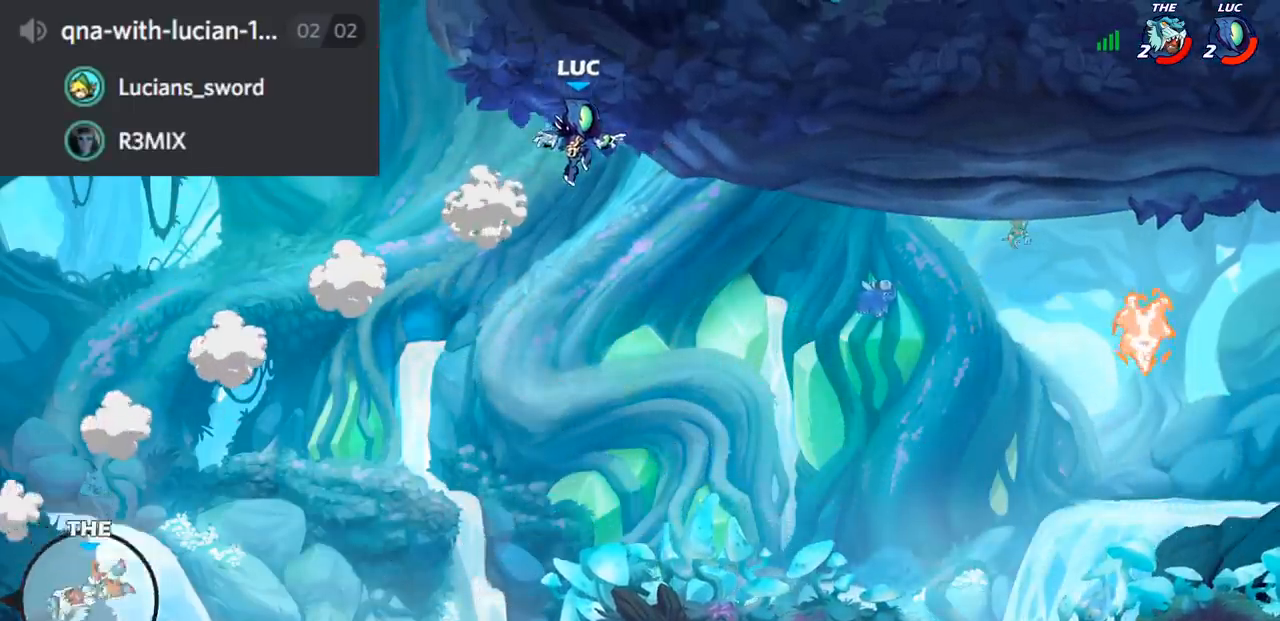
{"buttons": [], "left_stick": "right", "right_stick": "center", "events": []}
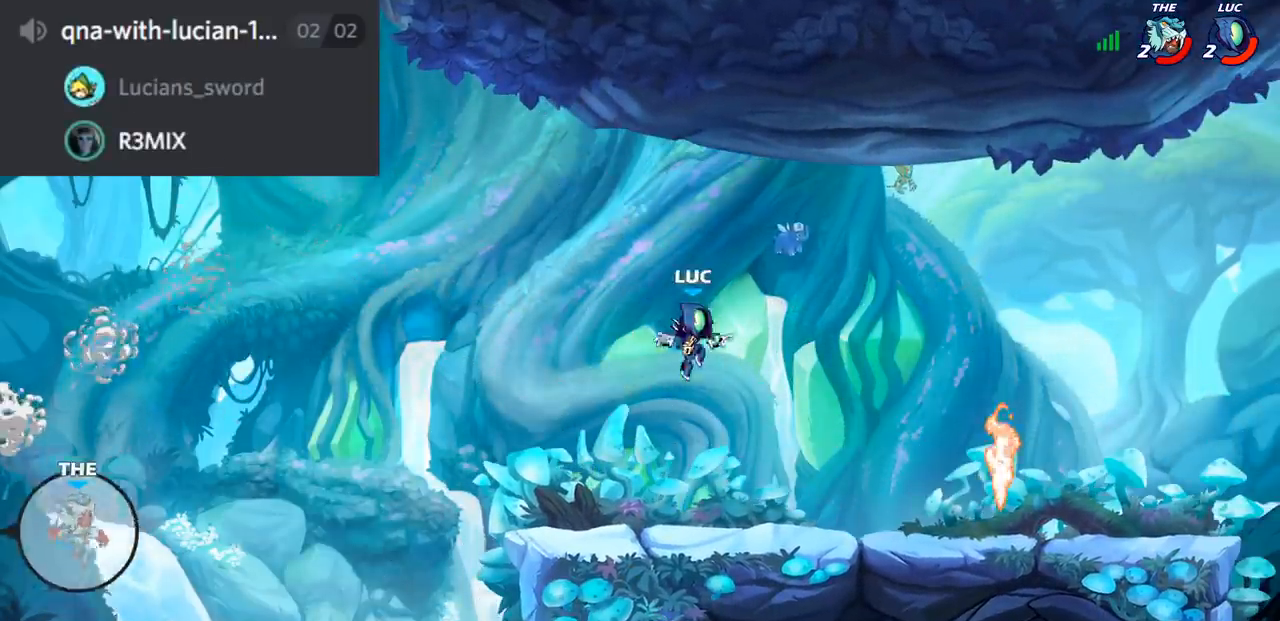
{"buttons": [], "left_stick": "right", "right_stick": "center", "events": []}
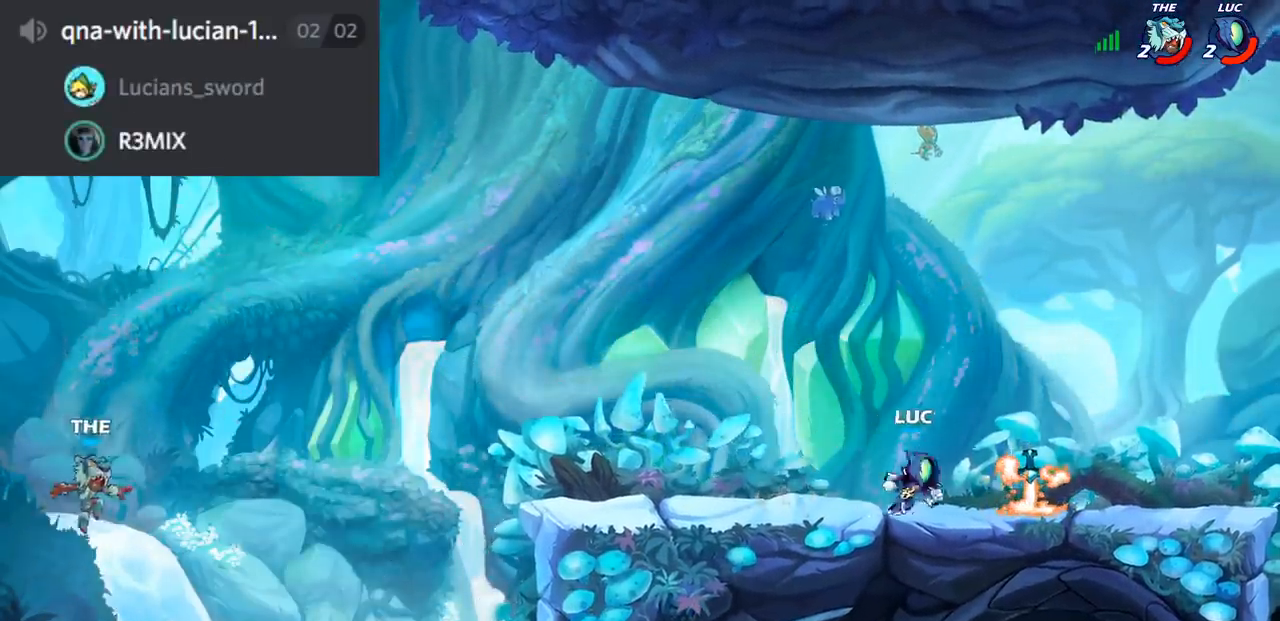
{"buttons": [], "left_stick": "left", "right_stick": "center", "events": [[150, "left_stick", "up-left"], [184, "R1", "down"], [284, "R1", "up"], [284, "left_stick", "left"]]}
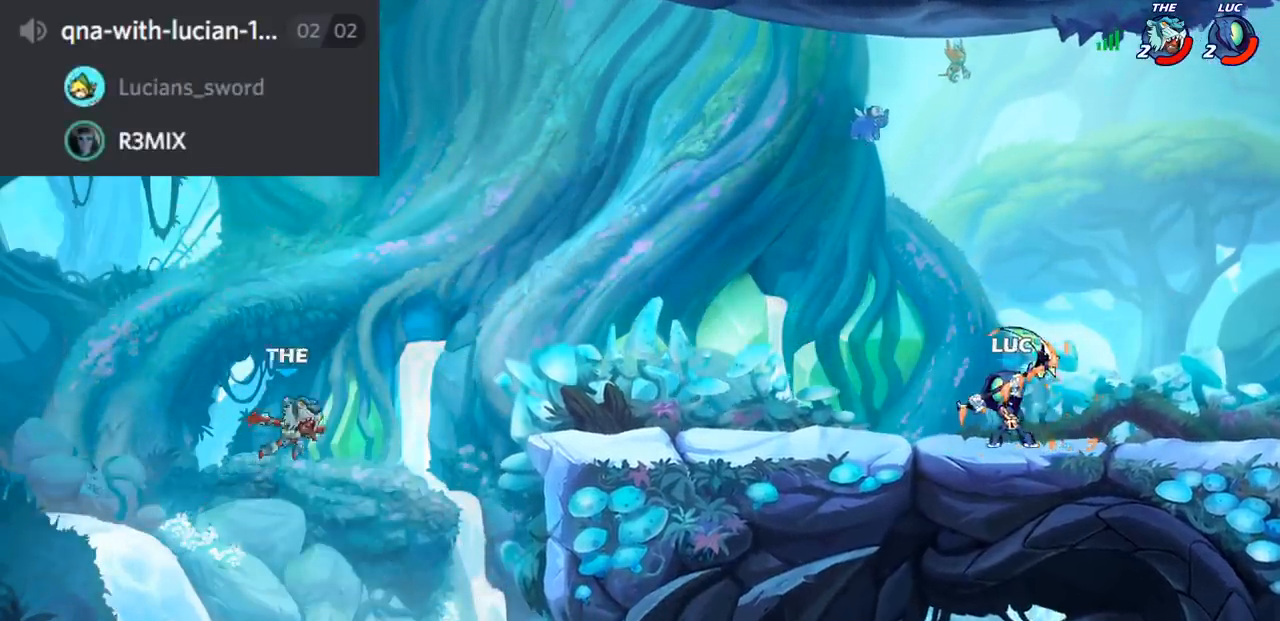
{"buttons": [], "left_stick": "left", "right_stick": "center", "events": []}
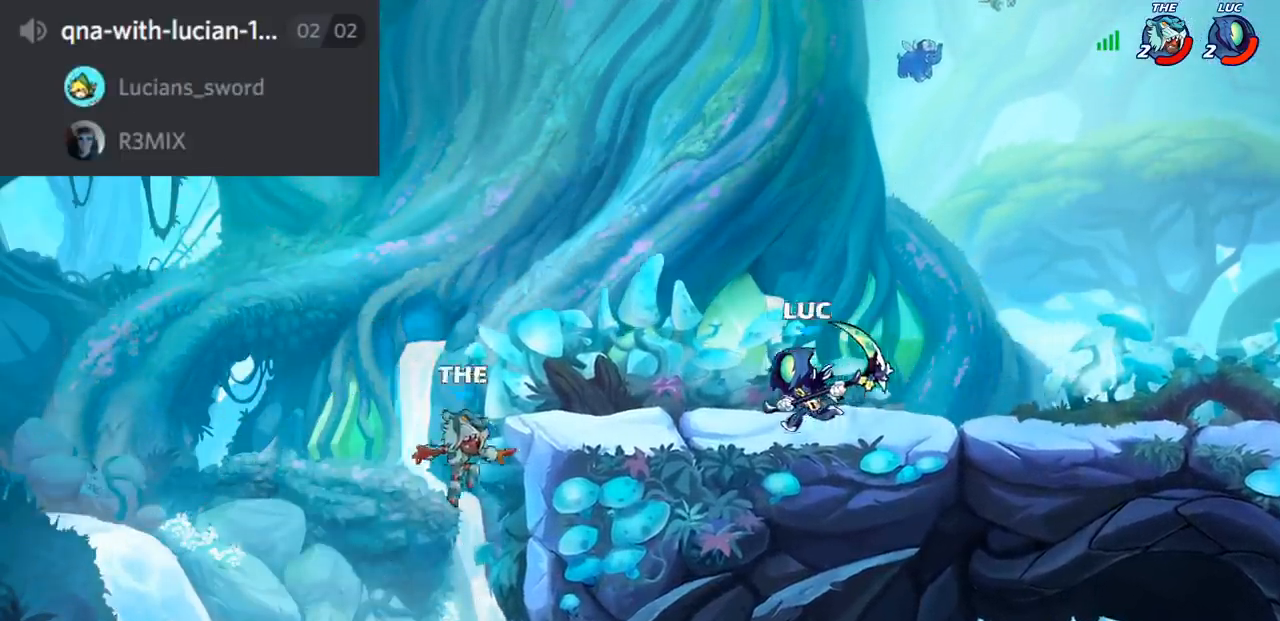
{"buttons": [], "left_stick": "center", "right_stick": "center", "events": [[134, "R1", "down"], [134, "R2", "down"], [134, "left_stick", "down-left"], [167, "CIRCLE", "down"], [217, "R1", "up"], [234, "R2", "up"], [250, "CIRCLE", "up"], [450, "left_stick", "center"]]}
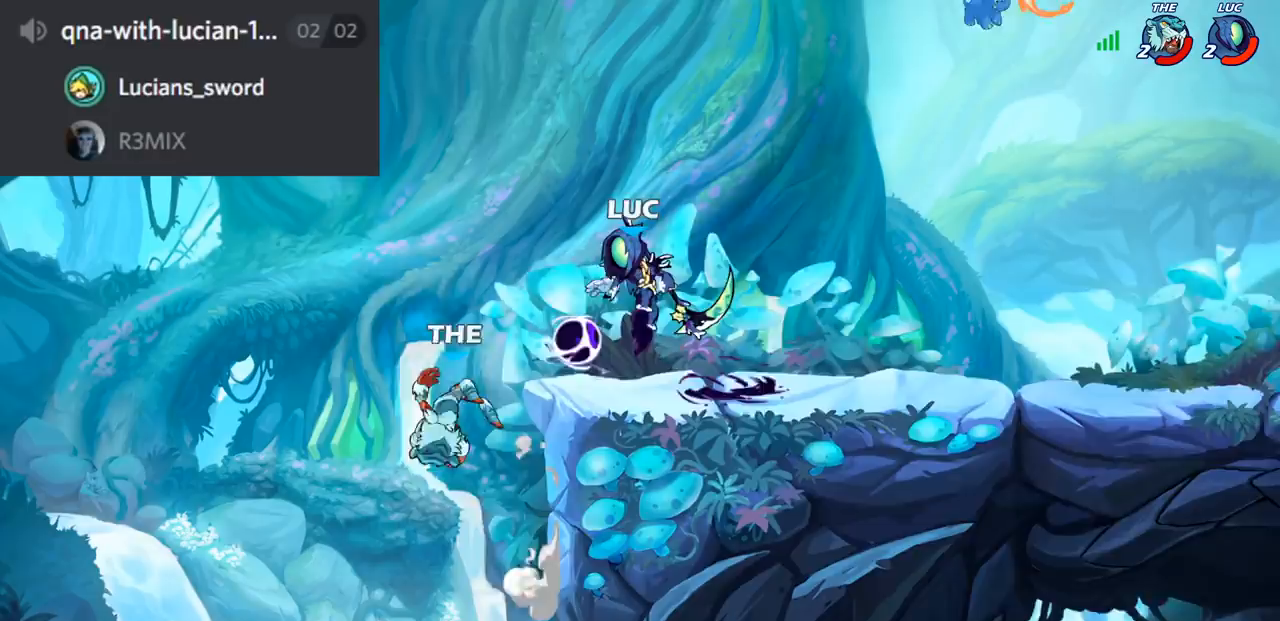
{"buttons": [], "left_stick": "center", "right_stick": "center", "events": []}
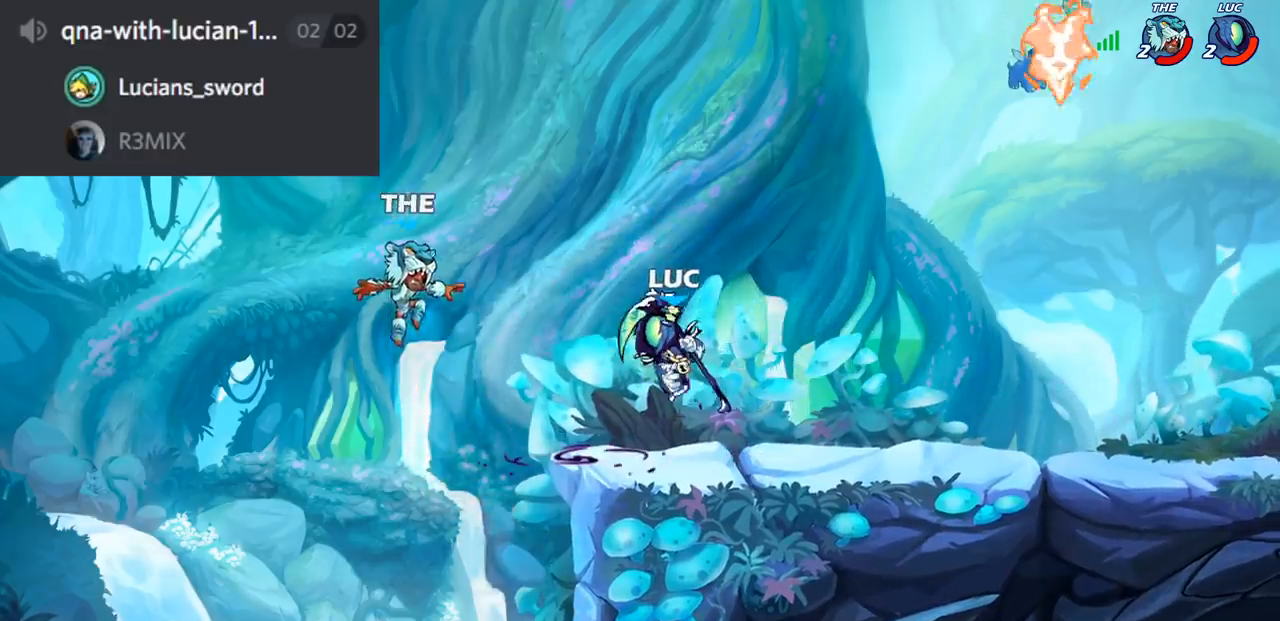
{"buttons": [], "left_stick": "right", "right_stick": "center", "events": [[50, "CROSS", "down"], [100, "CIRCLE", "down"], [117, "CROSS", "up"], [184, "CIRCLE", "up"], [400, "left_stick", "right"]]}
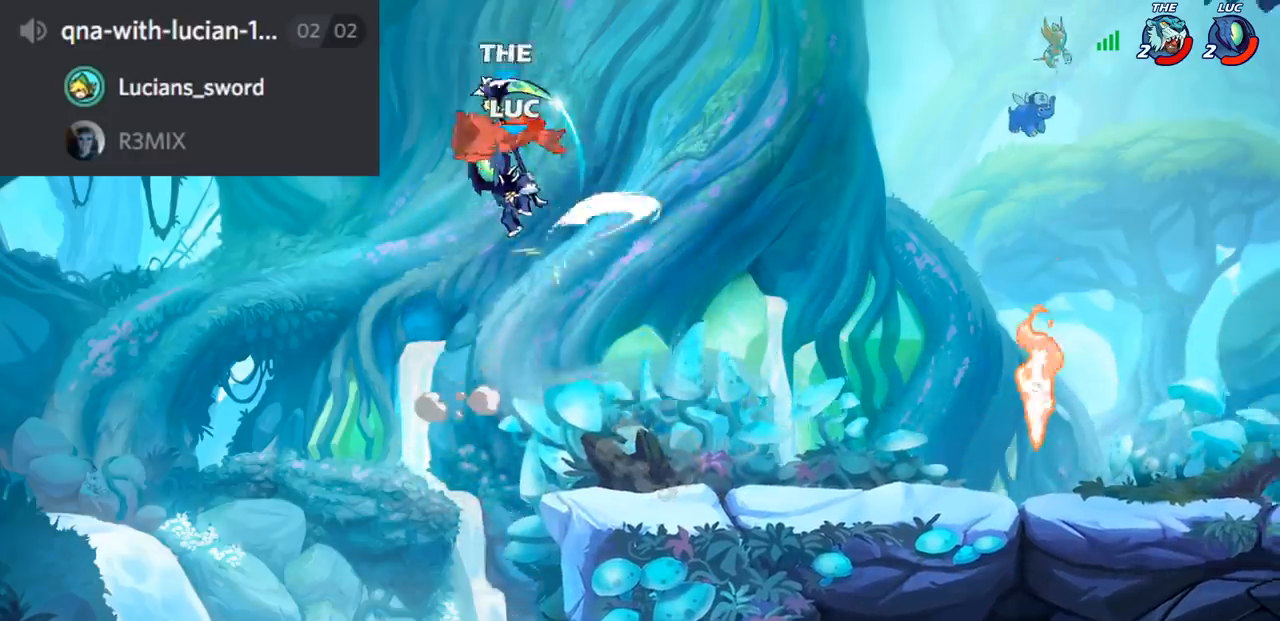
{"buttons": [], "left_stick": "right", "right_stick": "center", "events": []}
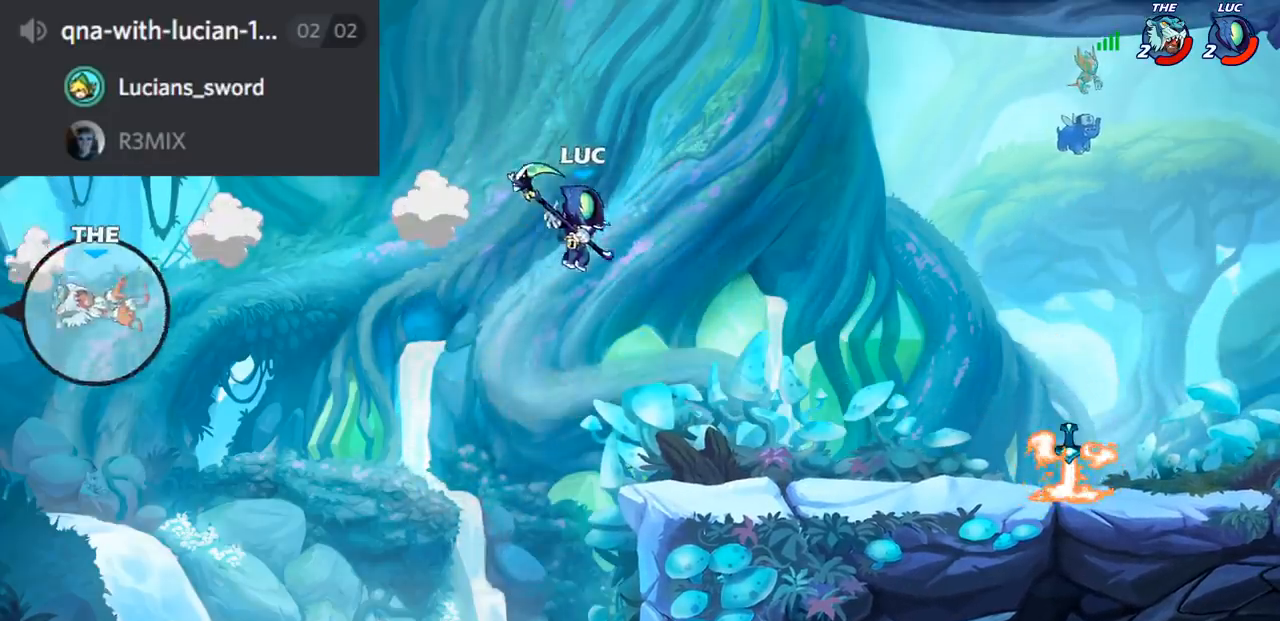
{"buttons": [], "left_stick": "up-right", "right_stick": "center", "events": [[267, "CIRCLE", "down"], [317, "left_stick", "up-right"], [400, "CIRCLE", "up"]]}
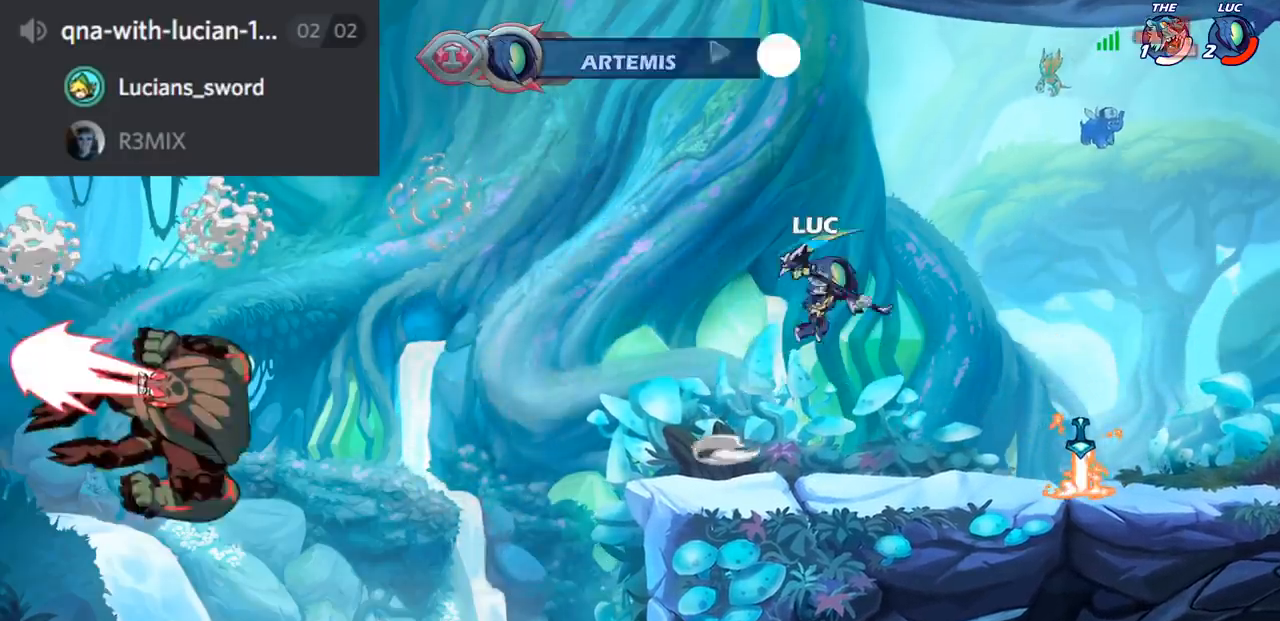
{"buttons": [], "left_stick": "up-left", "right_stick": "center", "events": [[467, "left_stick", "up-left"]]}
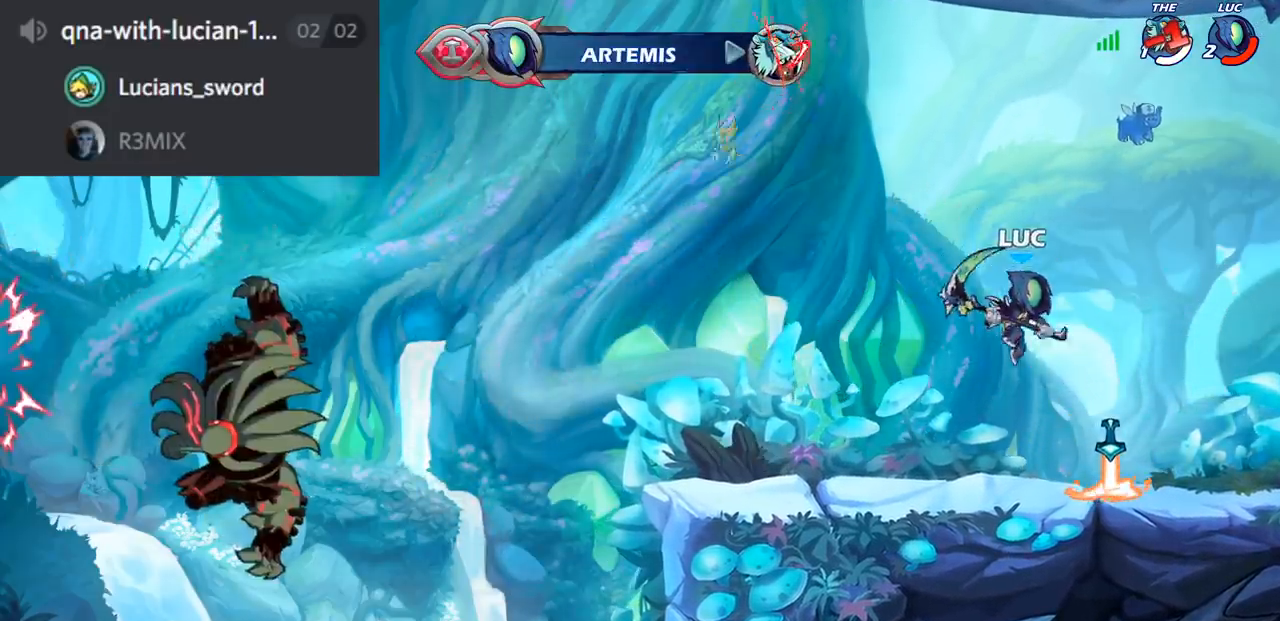
{"buttons": ["CIRCLE", "R2"], "left_stick": "center", "right_stick": "center", "events": [[50, "left_stick", "center"], [100, "R2", "down"], [133, "CIRCLE", "down"]]}
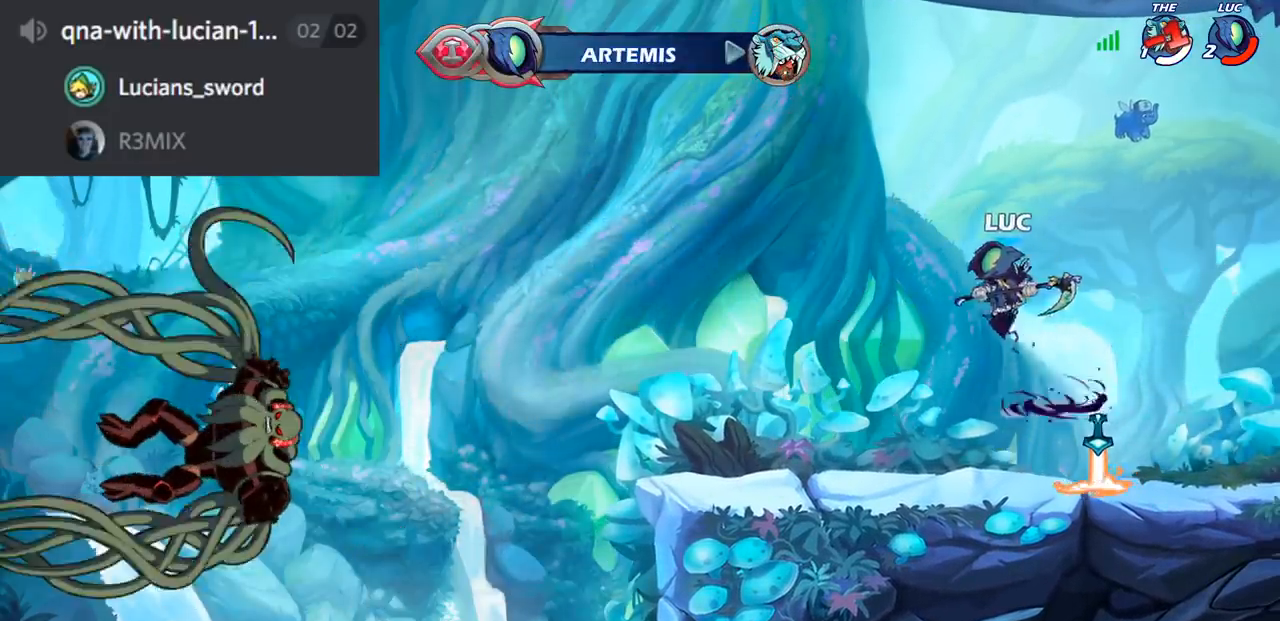
{"buttons": ["CIRCLE", "R2"], "left_stick": "center", "right_stick": "center", "events": []}
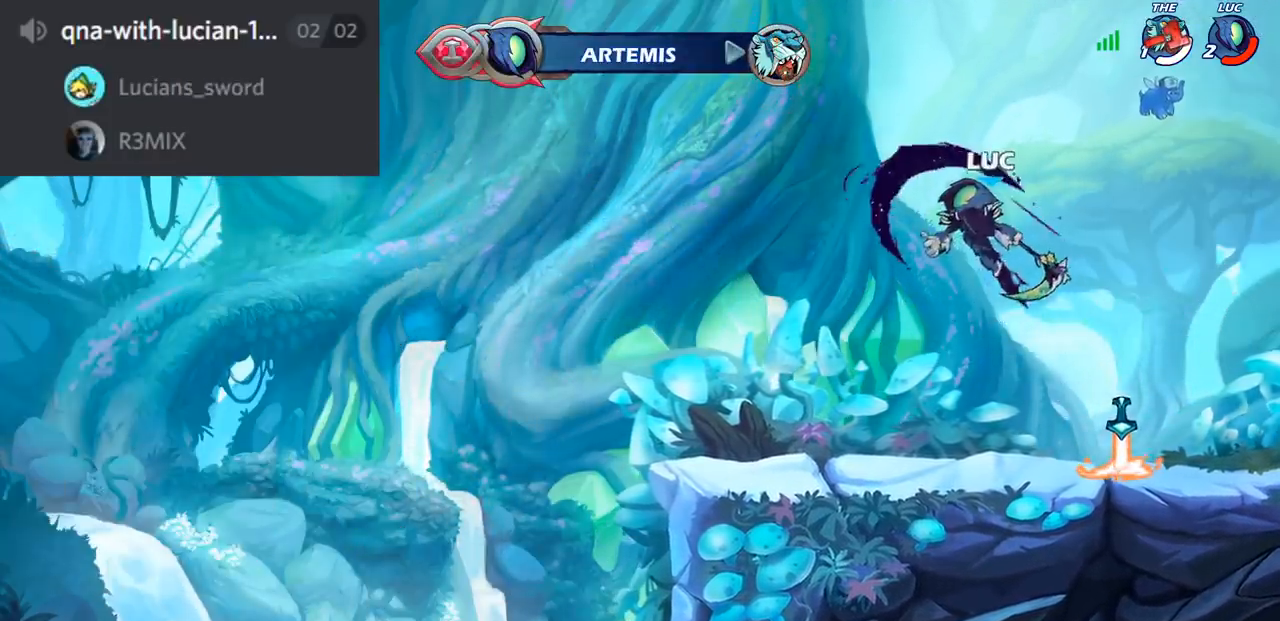
{"buttons": [], "left_stick": "up", "right_stick": "center", "events": [[17, "R2", "up"], [50, "CIRCLE", "up"], [250, "left_stick", "right"], [317, "CROSS", "down"], [367, "left_stick", "up"], [384, "R1", "down"], [400, "CROSS", "up"], [467, "R1", "up"]]}
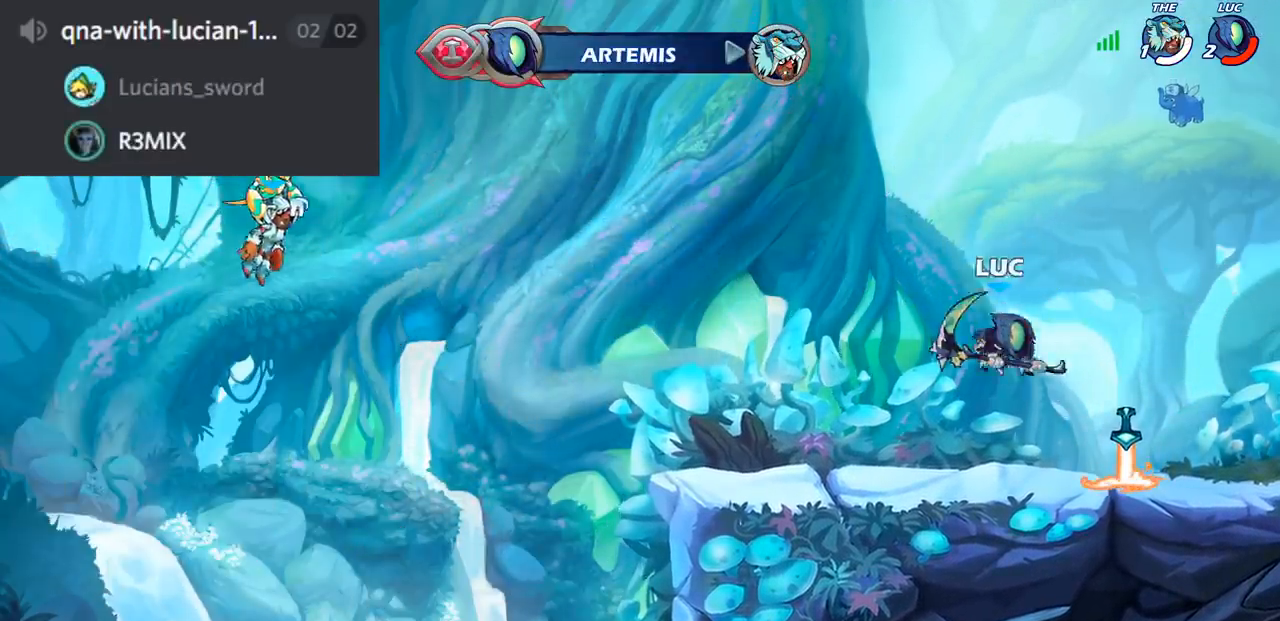
{"buttons": [], "left_stick": "right", "right_stick": "center", "events": [[16, "left_stick", "center"], [317, "left_stick", "right"]]}
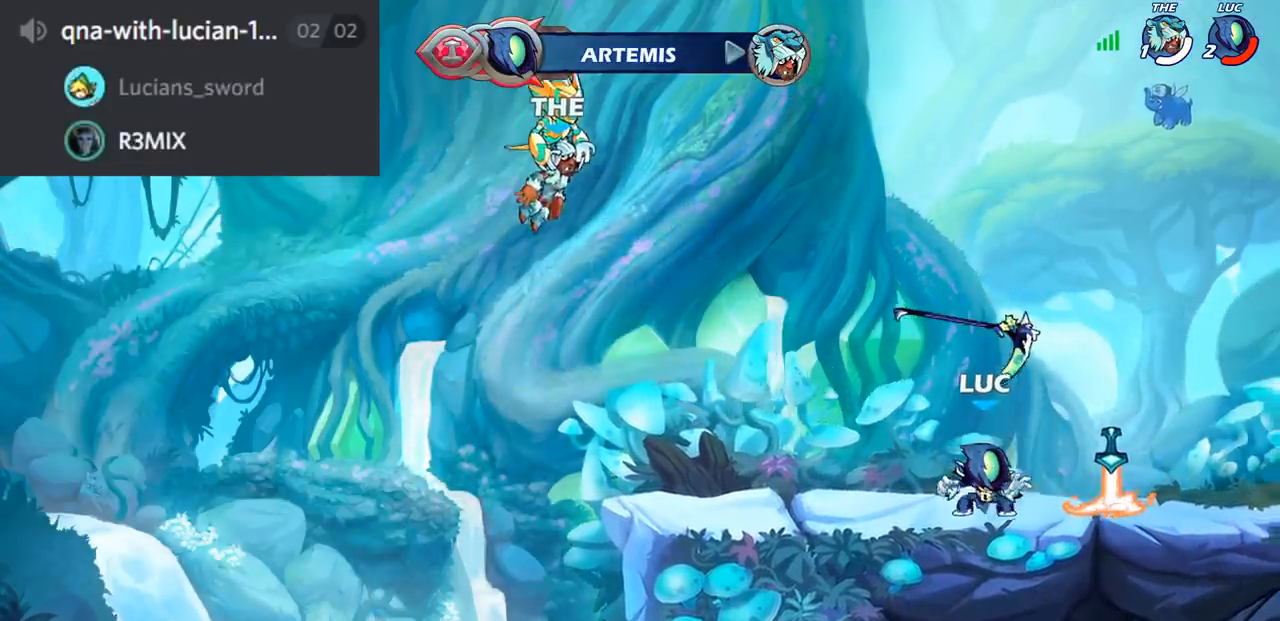
{"buttons": [], "left_stick": "up", "right_stick": "center", "events": [[150, "R1", "down"], [200, "CROSS", "down"], [200, "left_stick", "left"], [267, "R1", "up"], [300, "CROSS", "up"], [417, "left_stick", "up"]]}
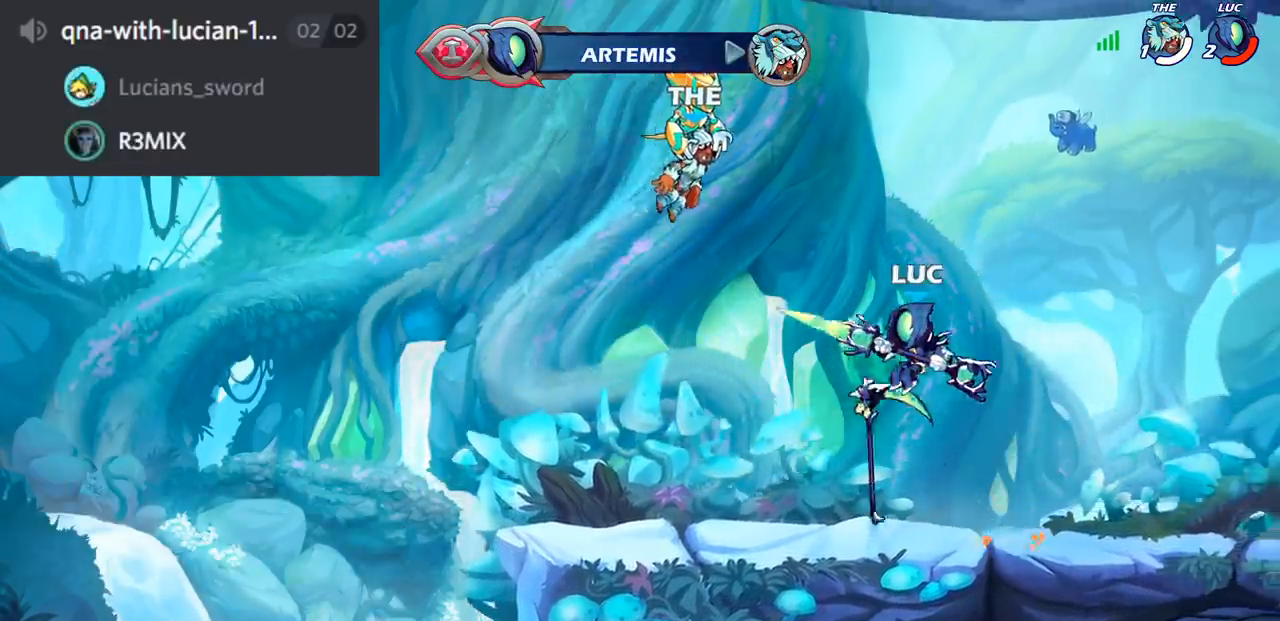
{"buttons": [], "left_stick": "down", "right_stick": "center", "events": [[16, "R1", "down"], [100, "R1", "up"], [183, "left_stick", "center"], [433, "left_stick", "down"]]}
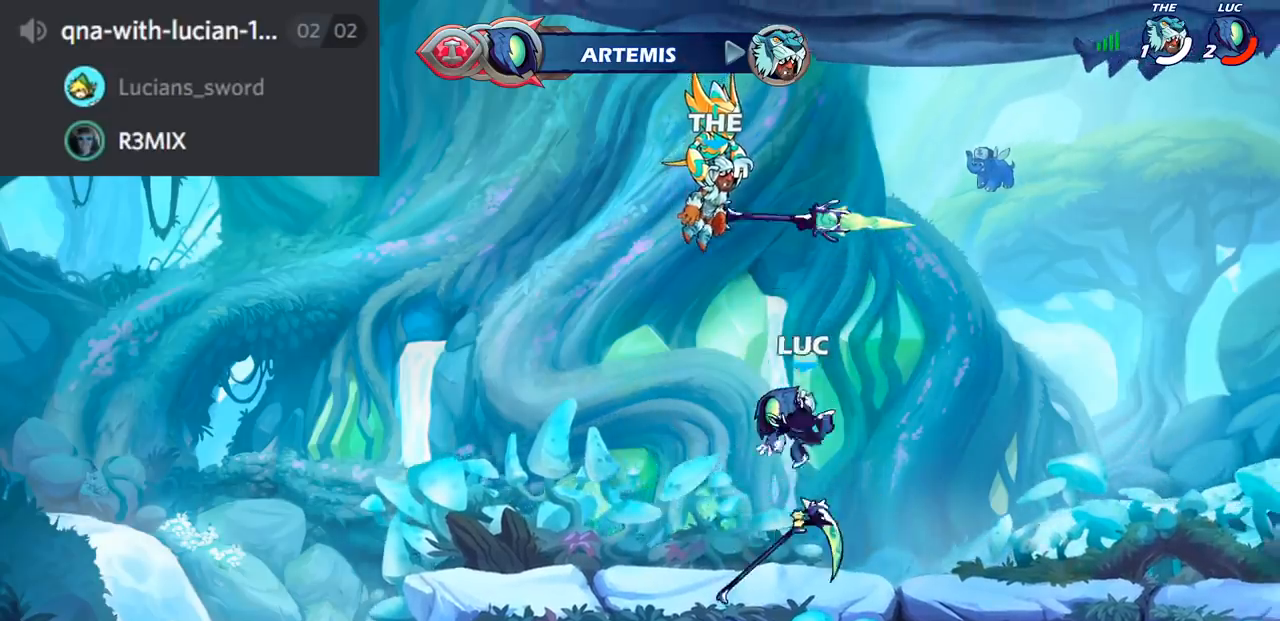
{"buttons": ["R1"], "left_stick": "up", "right_stick": "center", "events": [[67, "R1", "down"], [134, "left_stick", "left"], [150, "CROSS", "down"], [184, "CROSS", "up"], [200, "R1", "up"], [317, "left_stick", "up-right"], [450, "R1", "down"], [467, "left_stick", "up"]]}
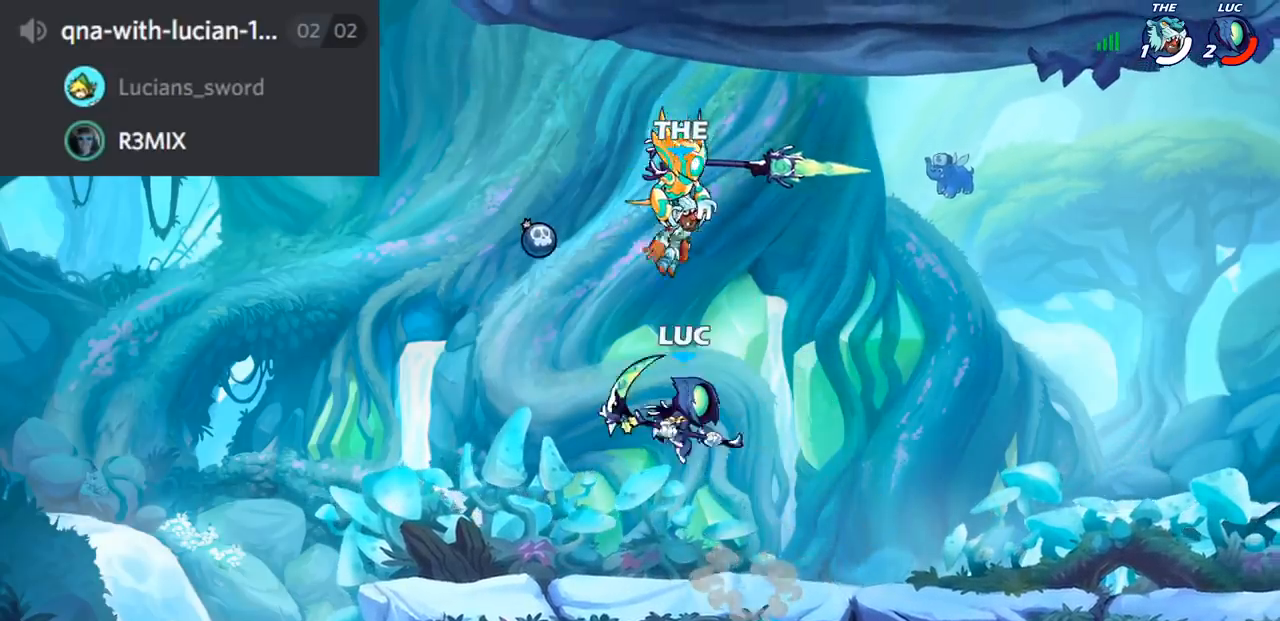
{"buttons": [], "left_stick": "center", "right_stick": "center", "events": [[33, "R1", "up"], [166, "left_stick", "center"]]}
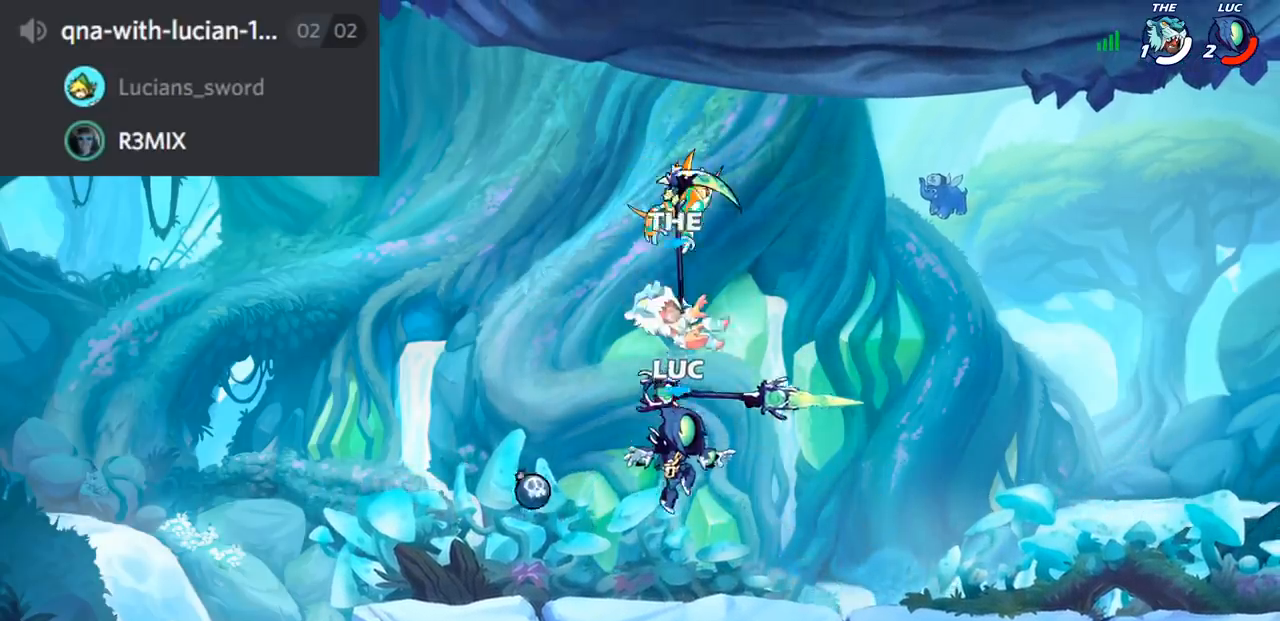
{"buttons": [], "left_stick": "center", "right_stick": "center", "events": [[33, "left_stick", "left"], [117, "left_stick", "center"], [200, "SQUARE", "down"], [284, "SQUARE", "up"], [384, "SQUARE", "down"], [467, "SQUARE", "up"]]}